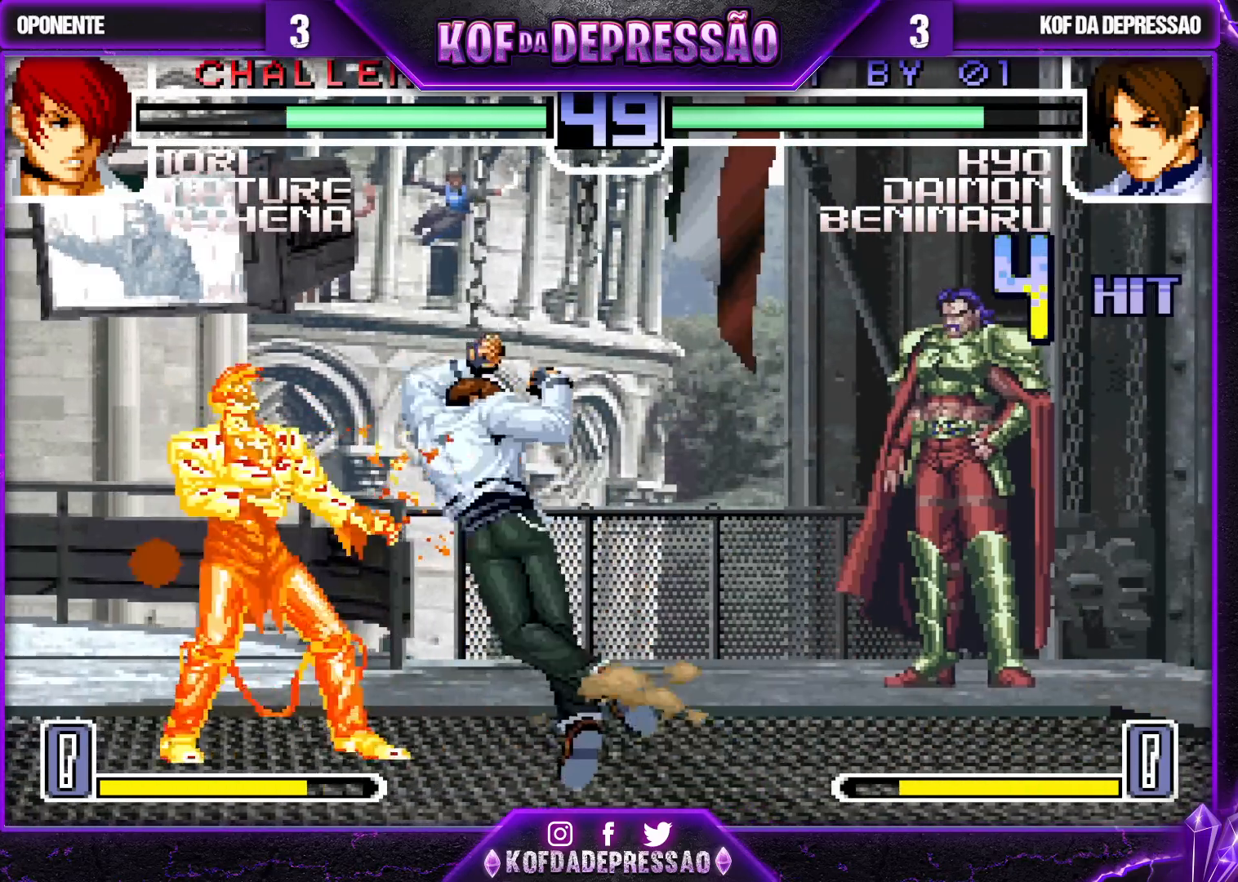
Gameplay with a controller (arcade stick); each line is a JSON object with the inputs held at the frame after it. "events" lists button and stick changes between this image and that frame as [ms after this image, input, new state], when the widget could be followed in between. Not read: L3 R3.
{"buttons": ["TRIANGLE", "R1"], "left_stick": "center", "events": [[67, "TRIANGLE", "down"], [67, "left_stick", "left"], [133, "TRIANGLE", "up"], [217, "left_stick", "down"], [283, "R1", "down"], [300, "left_stick", "left"], [333, "R1", "up"], [400, "R1", "down"], [417, "TRIANGLE", "down"], [433, "left_stick", "center"]]}
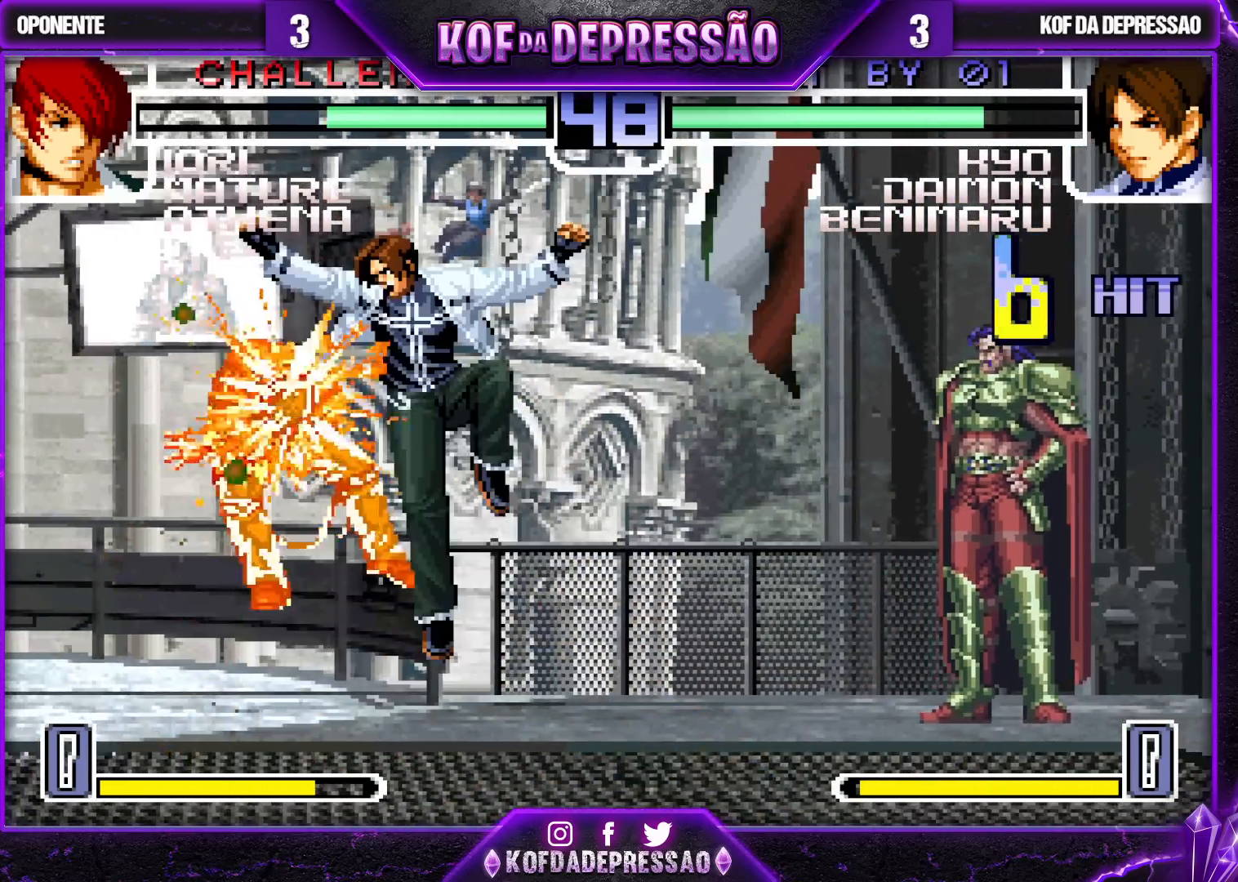
{"buttons": [], "left_stick": "left", "events": [[50, "R1", "up"], [50, "TRIANGLE", "up"], [450, "left_stick", "left"]]}
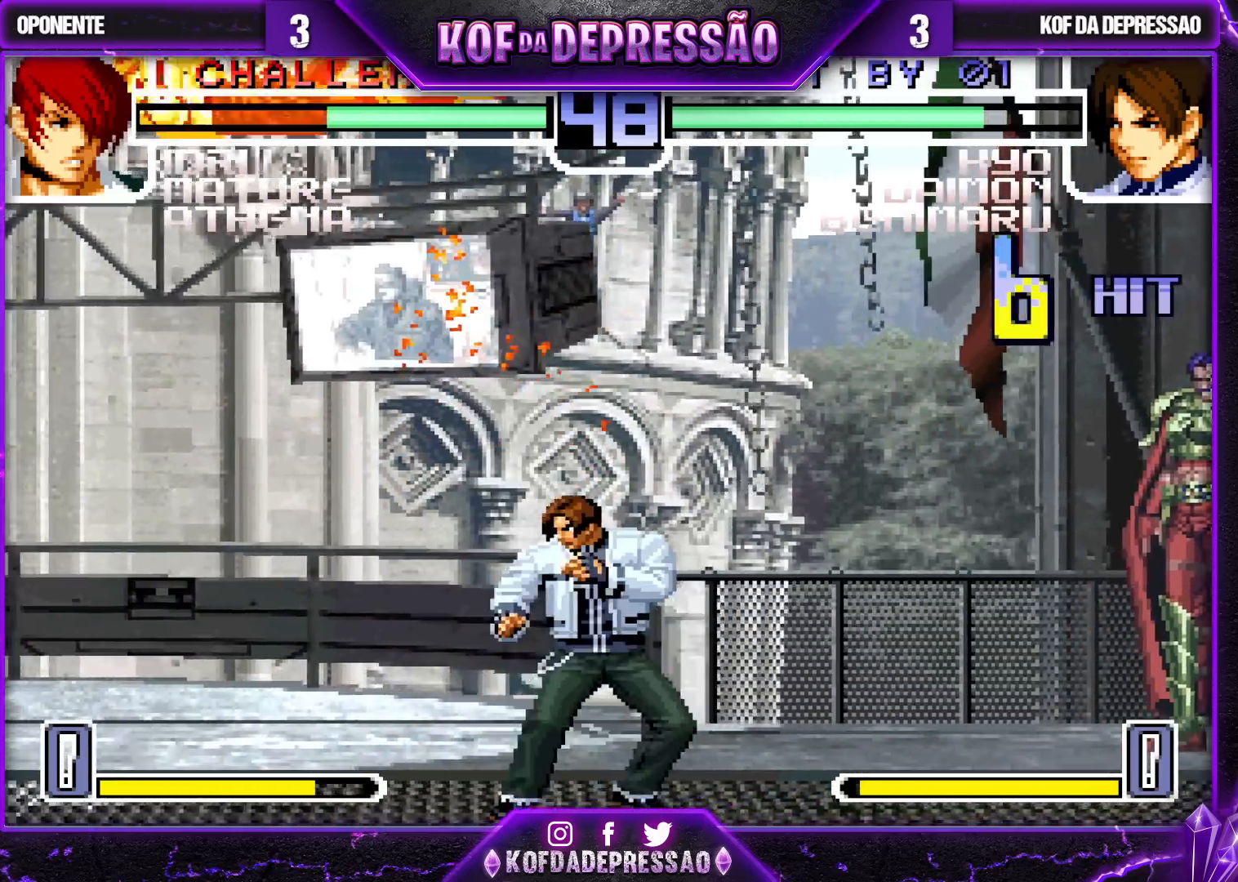
{"buttons": [], "left_stick": "center", "events": [[183, "left_stick", "up-left"], [467, "left_stick", "center"]]}
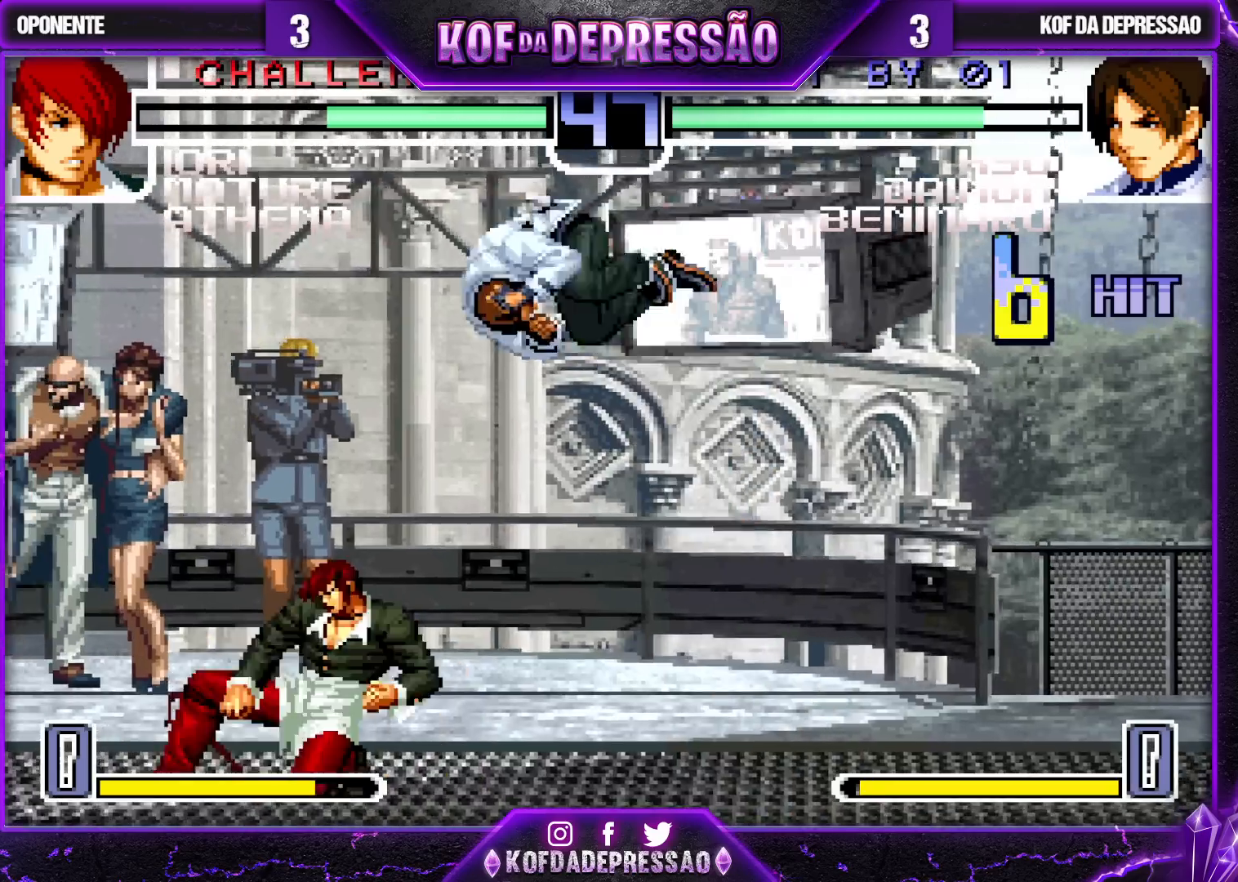
{"buttons": ["R1"], "left_stick": "left", "events": [[17, "R1", "down"], [33, "left_stick", "down"], [150, "left_stick", "center"], [167, "R1", "up"], [217, "left_stick", "left"], [467, "R1", "down"]]}
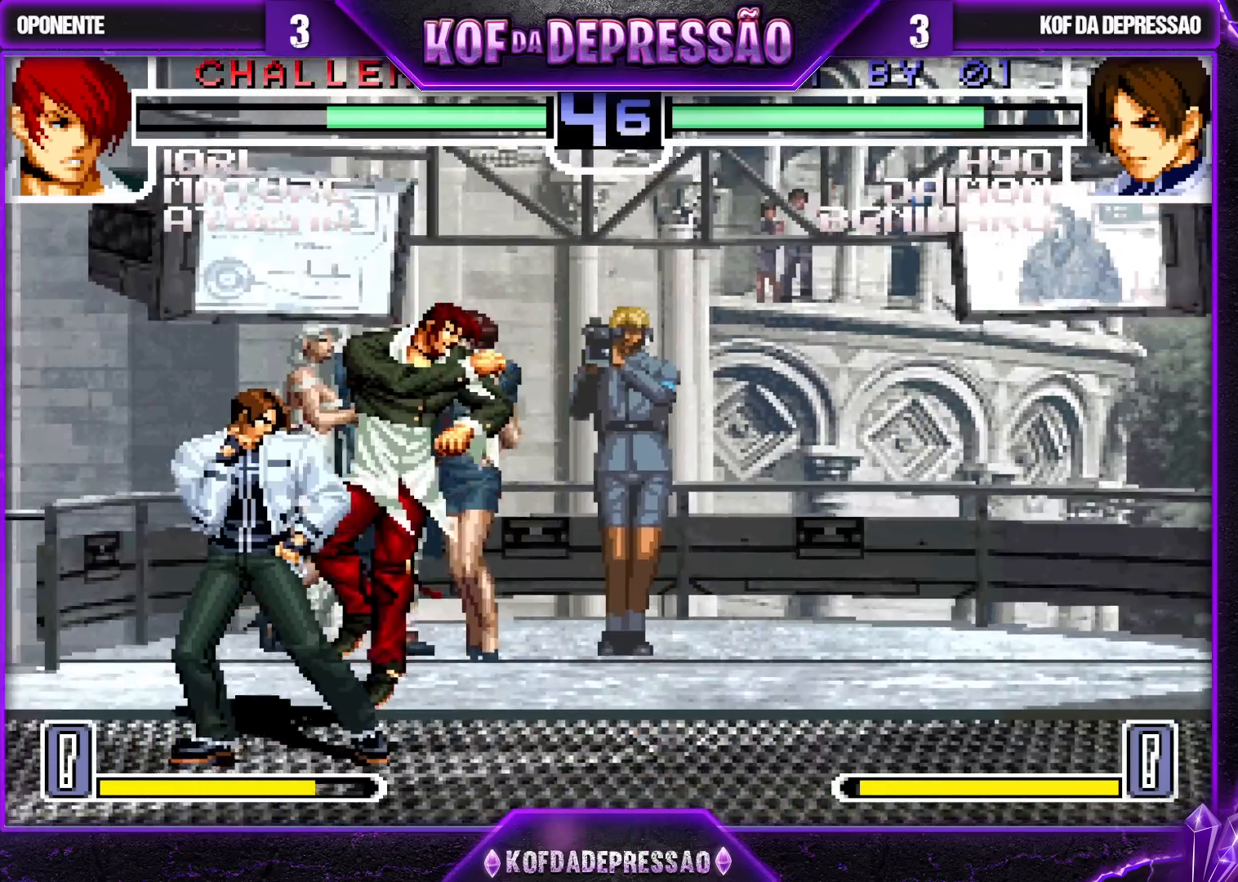
{"buttons": [], "left_stick": "center", "events": [[50, "R1", "up"], [350, "left_stick", "center"]]}
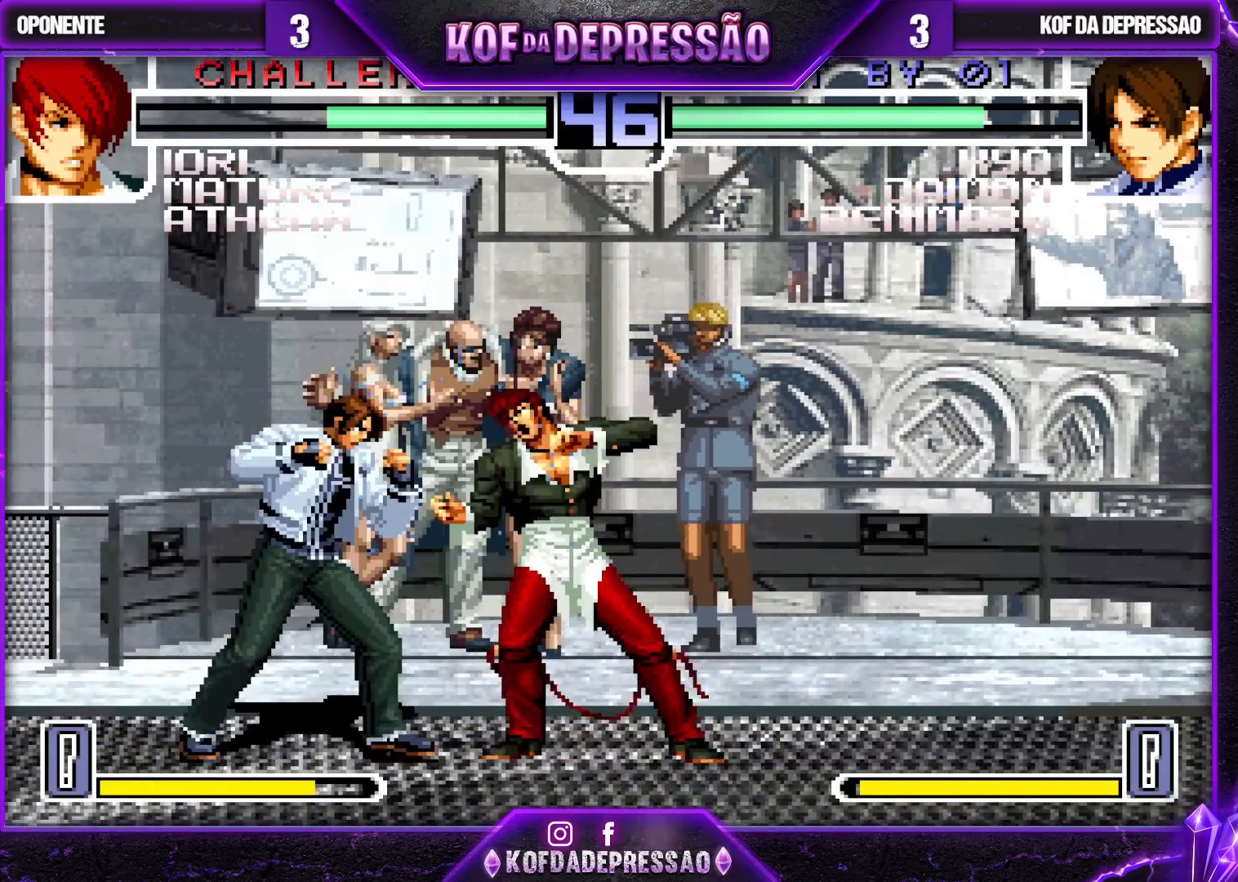
{"buttons": [], "left_stick": "down-left", "events": [[67, "TRIANGLE", "down"], [100, "SQUARE", "down"], [133, "CROSS", "down"], [267, "TRIANGLE", "up"], [283, "SQUARE", "up"], [300, "CROSS", "up"], [300, "left_stick", "left"], [350, "left_stick", "down-left"]]}
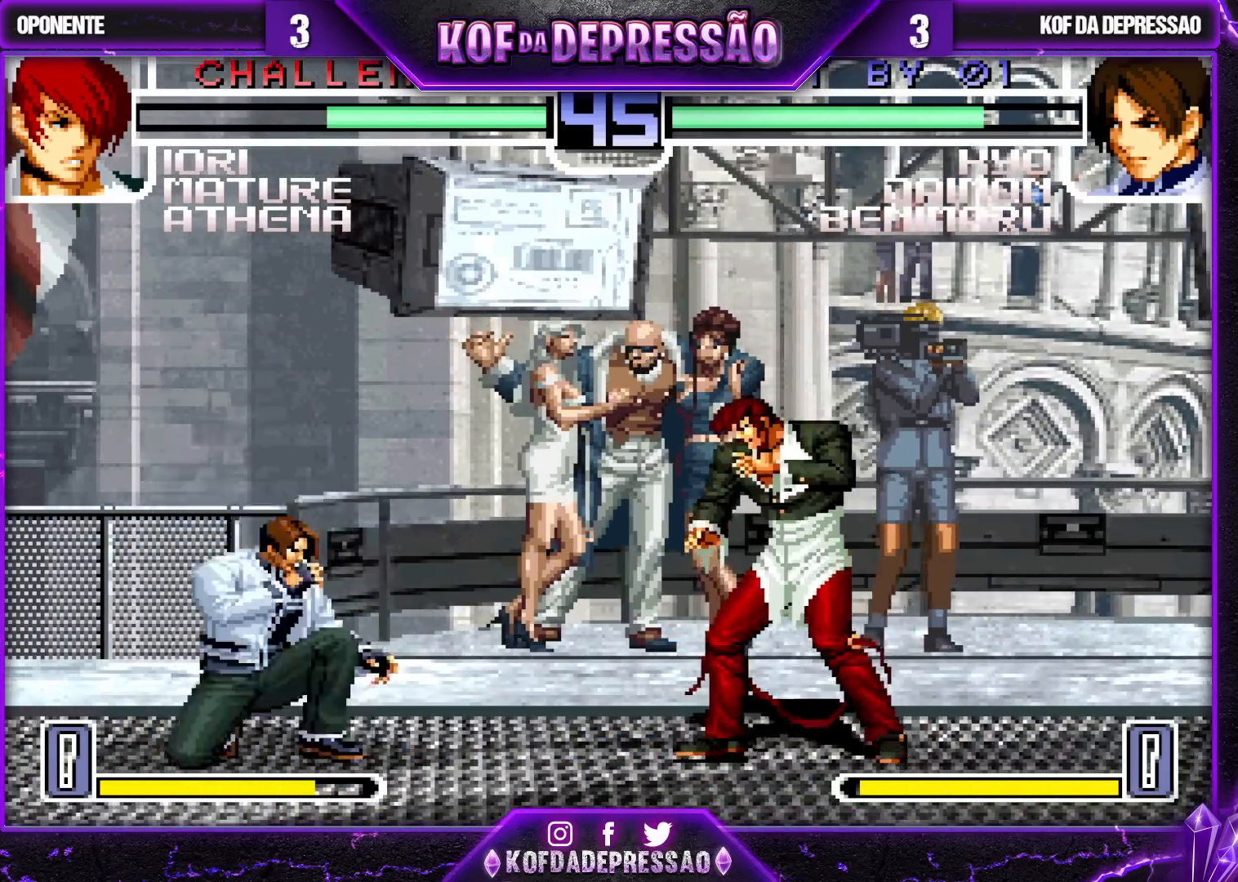
{"buttons": [], "left_stick": "center", "events": [[67, "left_stick", "center"], [133, "left_stick", "down-right"], [217, "SQUARE", "down"], [317, "left_stick", "center"], [333, "SQUARE", "up"]]}
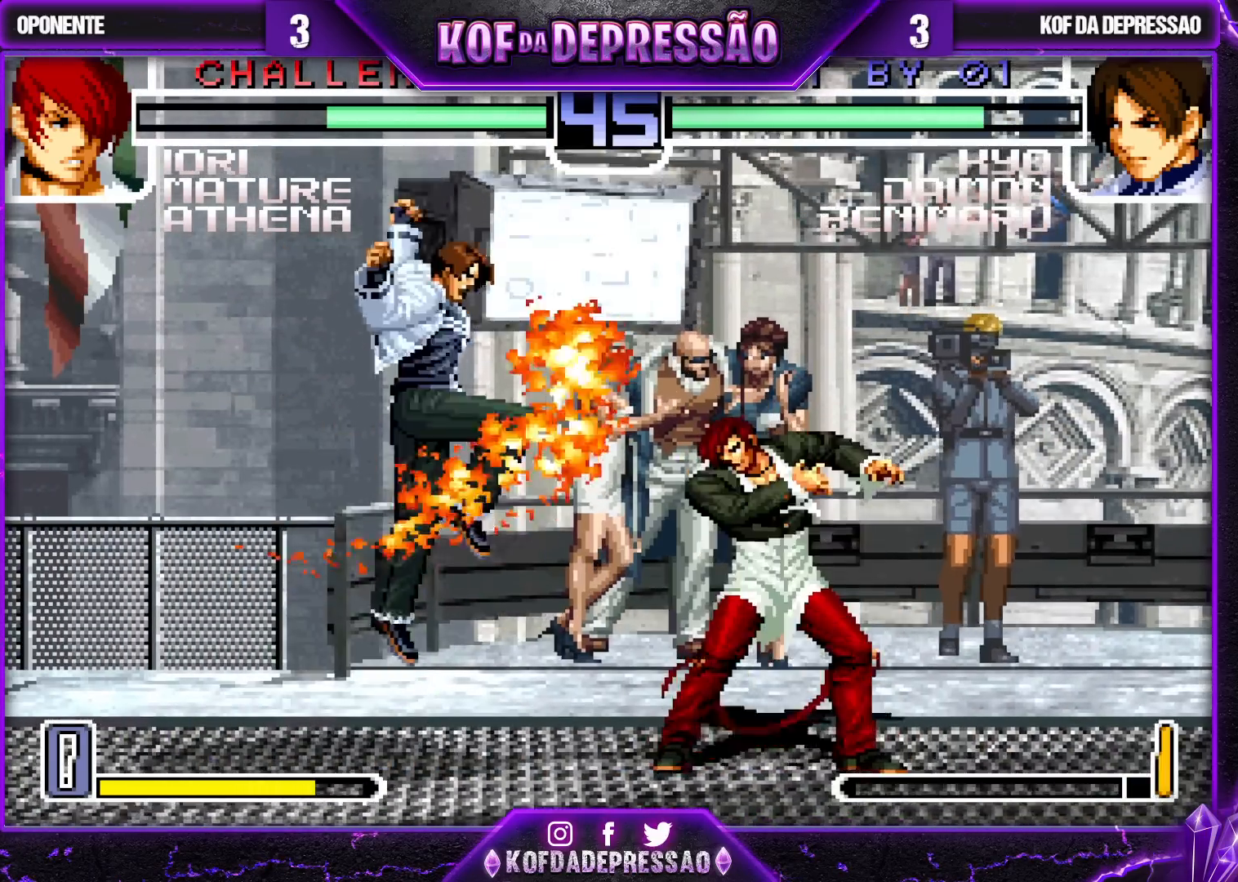
{"buttons": [], "left_stick": "left", "events": [[317, "left_stick", "left"]]}
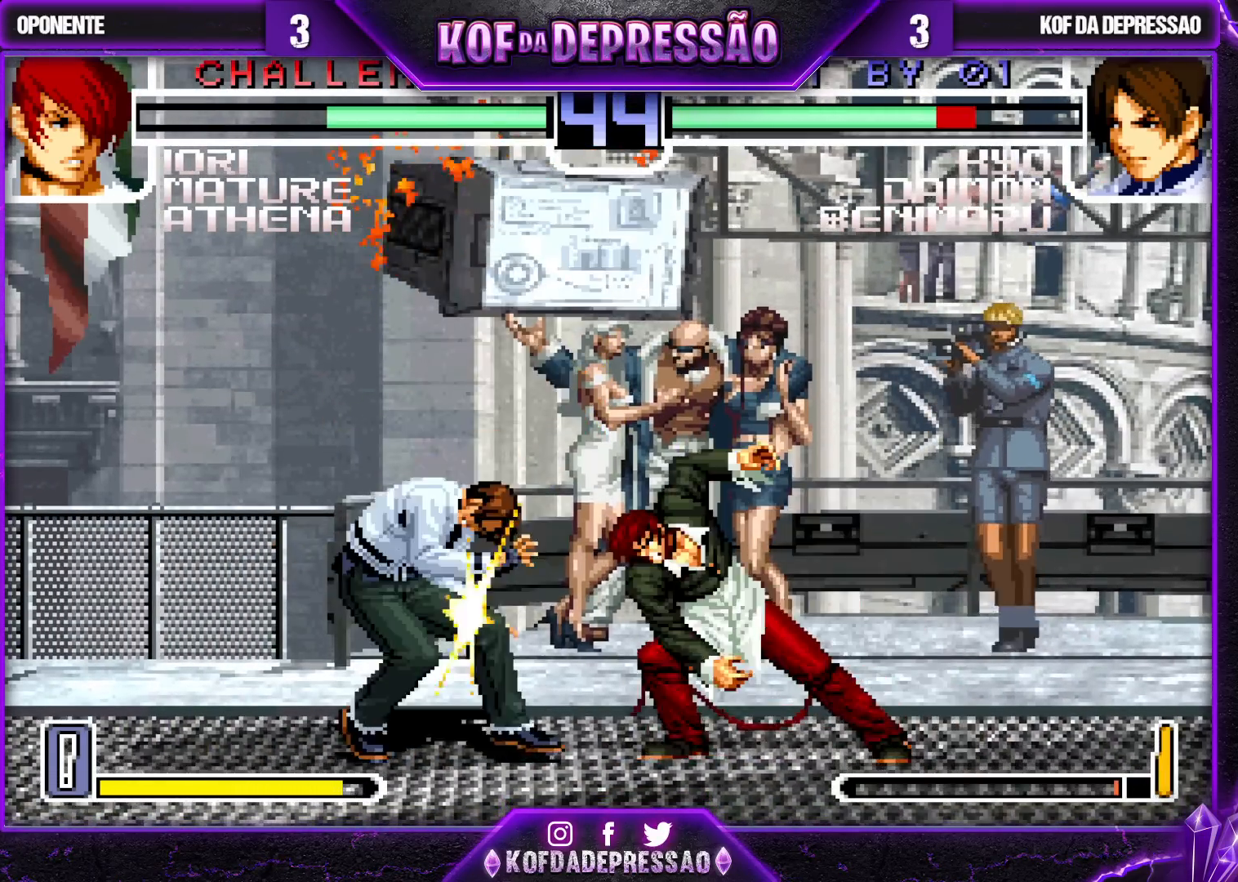
{"buttons": [], "left_stick": "left", "events": []}
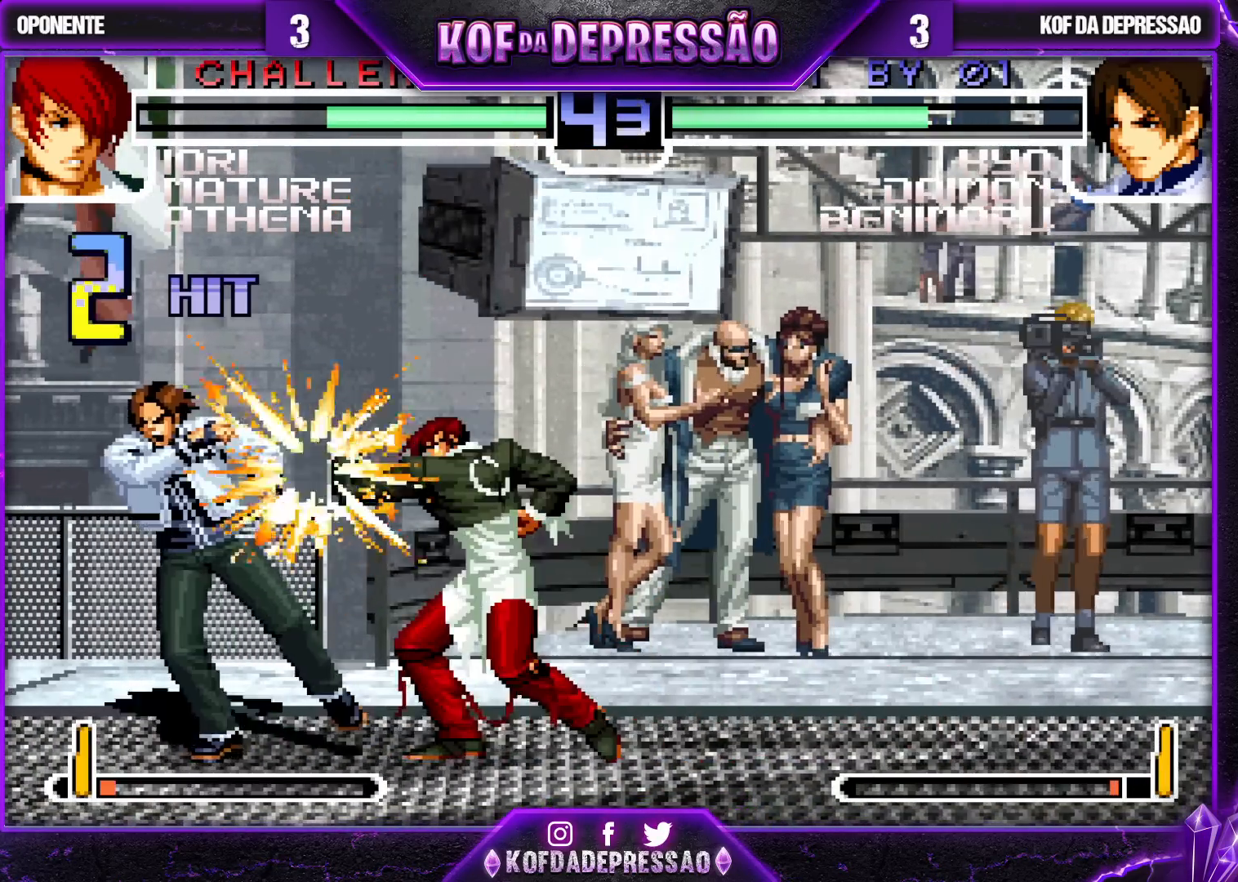
{"buttons": [], "left_stick": "center", "events": [[83, "left_stick", "center"], [167, "CROSS", "down"], [233, "CROSS", "up"], [333, "CROSS", "down"], [417, "CROSS", "up"]]}
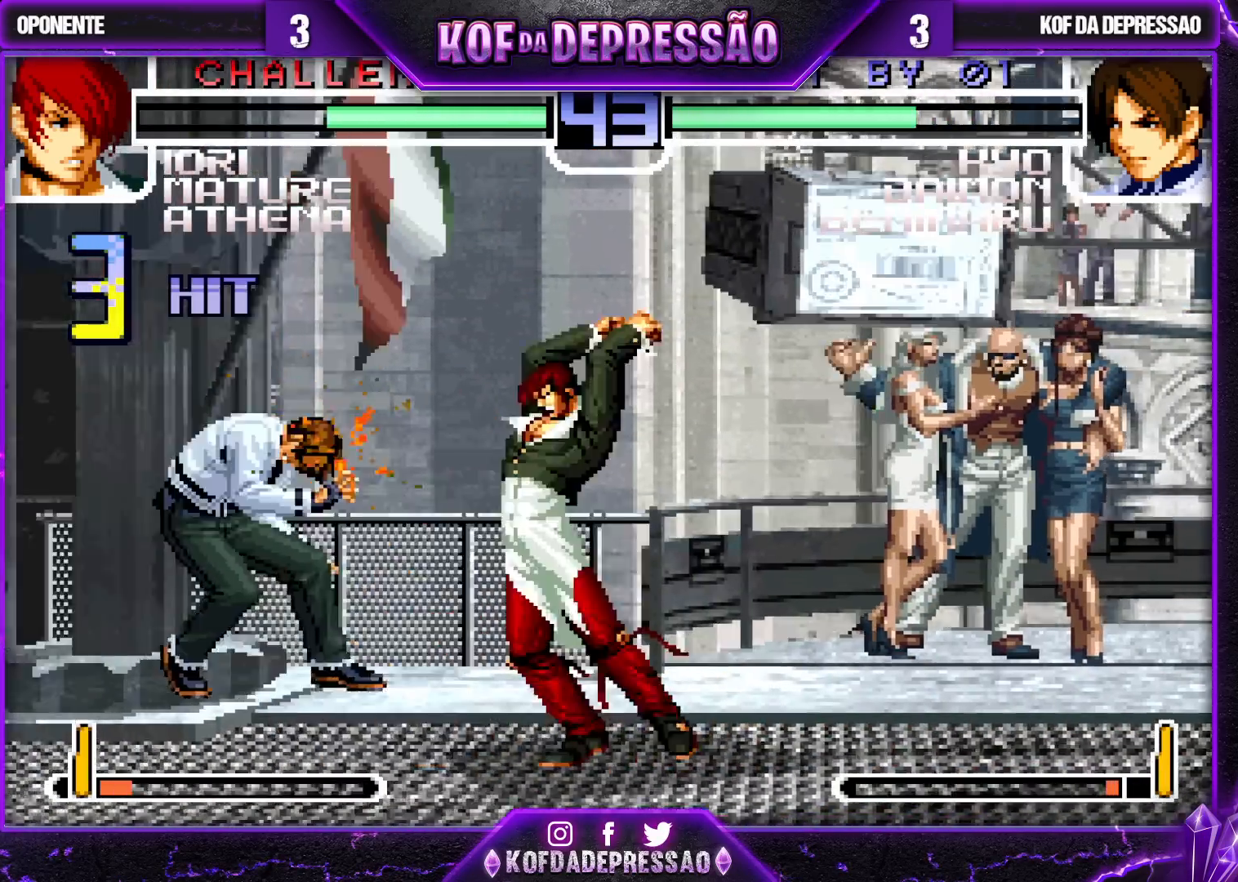
{"buttons": [], "left_stick": "center", "events": [[17, "CROSS", "down"], [100, "CROSS", "up"], [250, "CROSS", "down"], [333, "CROSS", "up"]]}
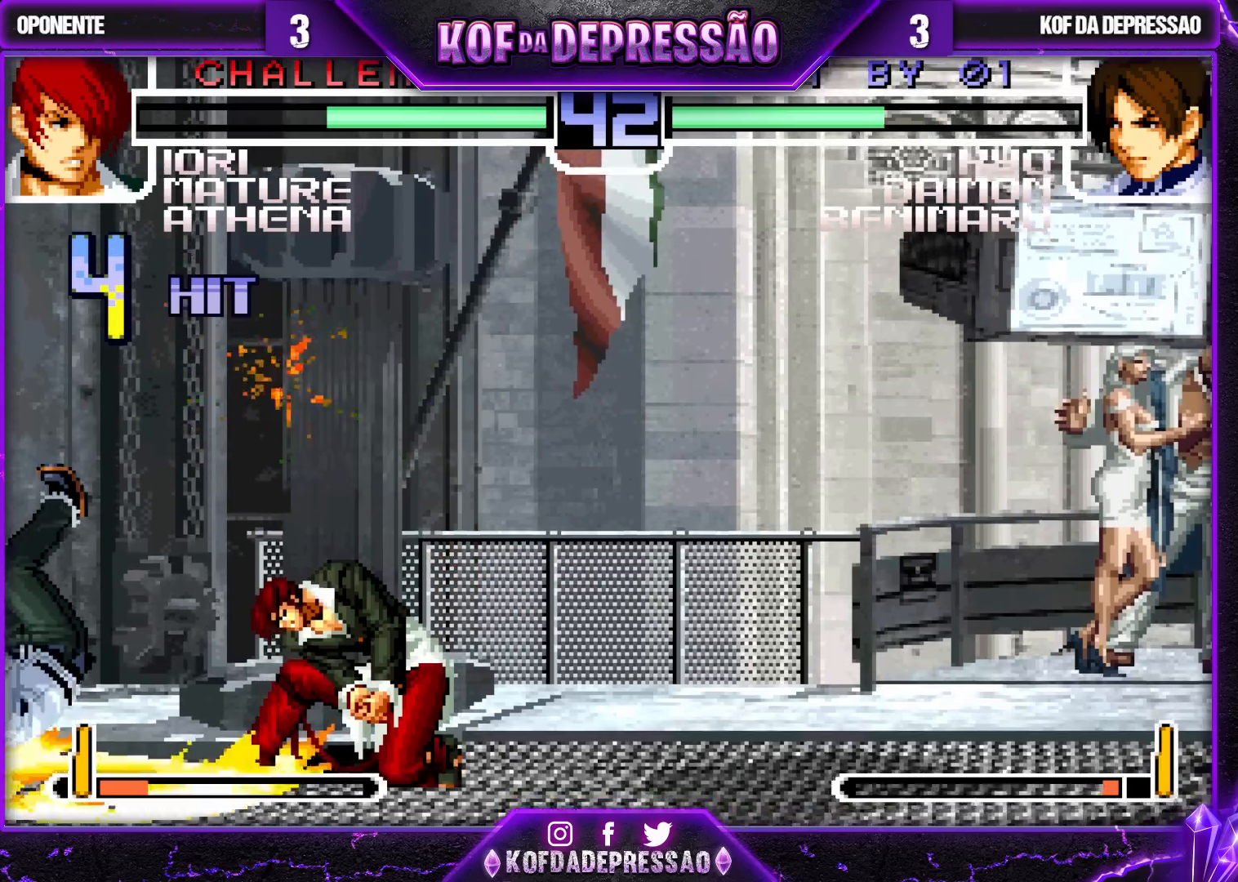
{"buttons": ["SQUARE", "TRIANGLE", "R1"], "left_stick": "center", "events": [[200, "TRIANGLE", "down"], [217, "TRIANGLE", "up"], [267, "TRIANGLE", "down"], [283, "R1", "down"], [283, "SQUARE", "down"]]}
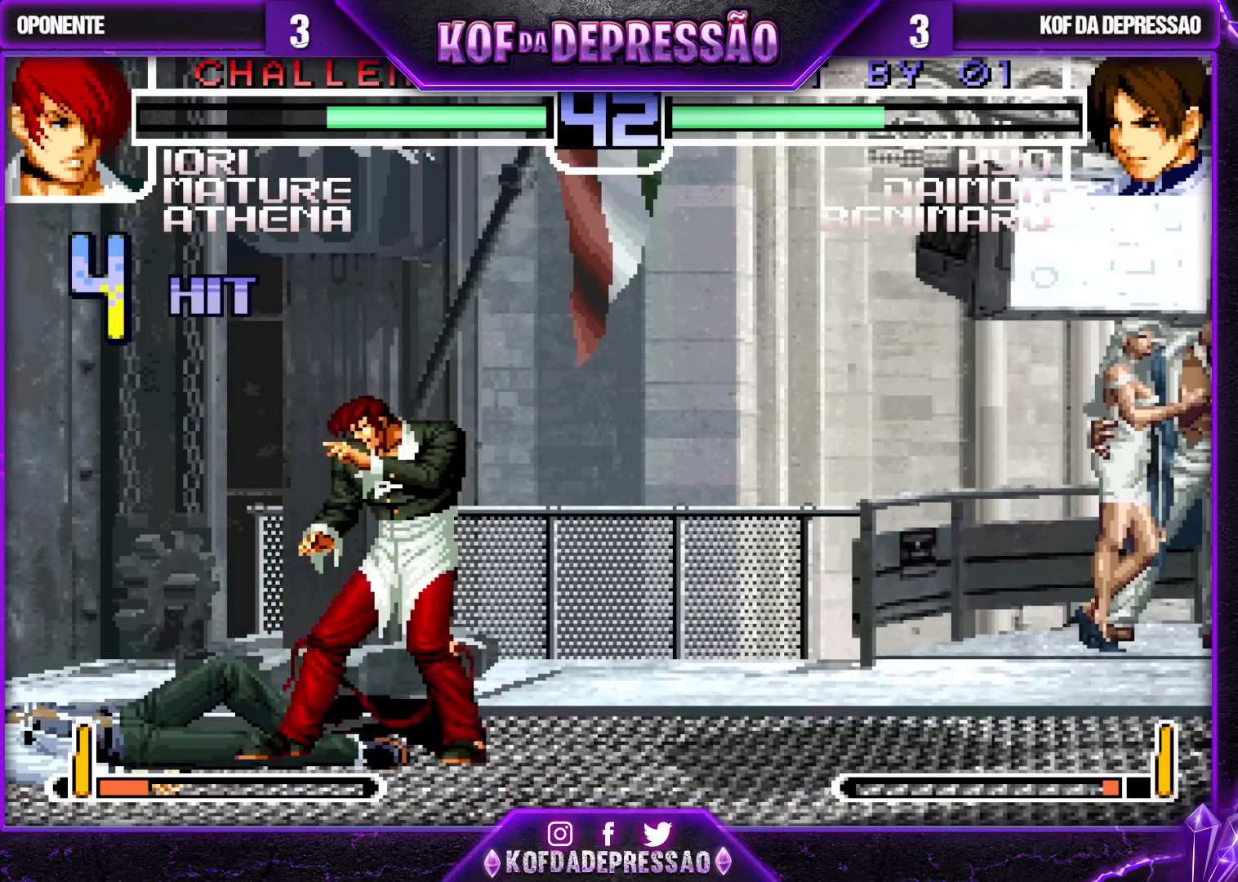
{"buttons": [], "left_stick": "up-left", "events": [[183, "SQUARE", "up"], [233, "TRIANGLE", "up"], [250, "R1", "up"], [417, "left_stick", "down"], [500, "left_stick", "up-left"]]}
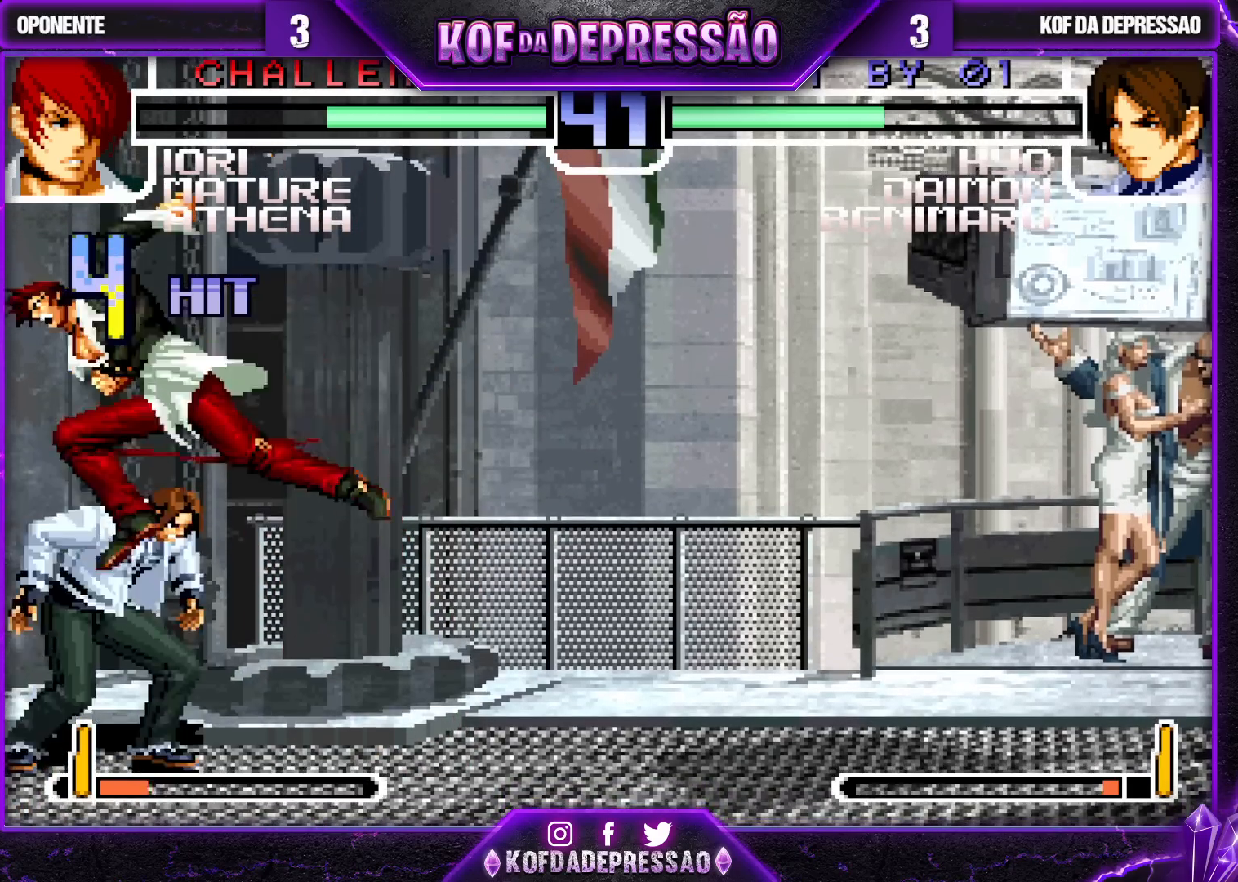
{"buttons": [], "left_stick": "center", "events": [[467, "left_stick", "center"]]}
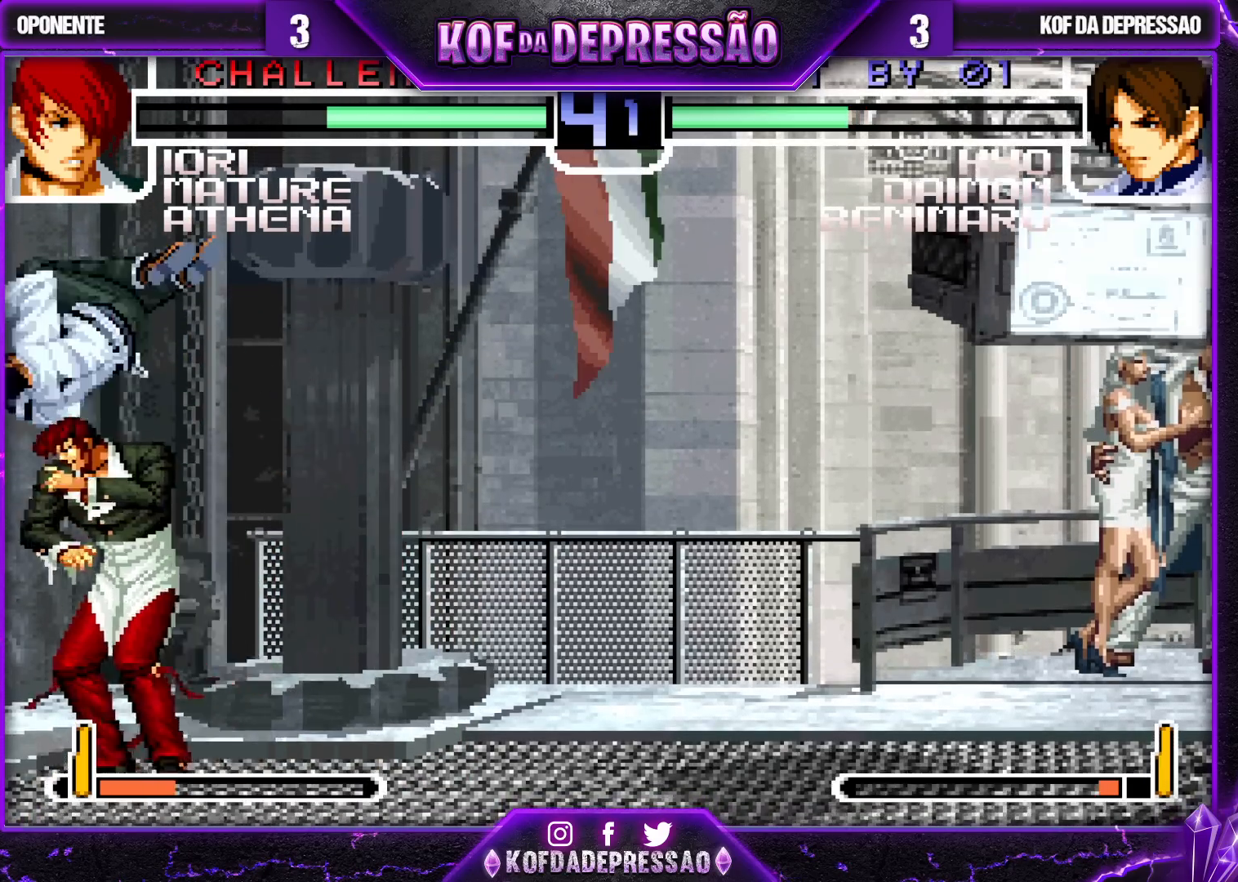
{"buttons": [], "left_stick": "left", "events": [[33, "left_stick", "left"], [200, "R1", "down"], [283, "R1", "up"]]}
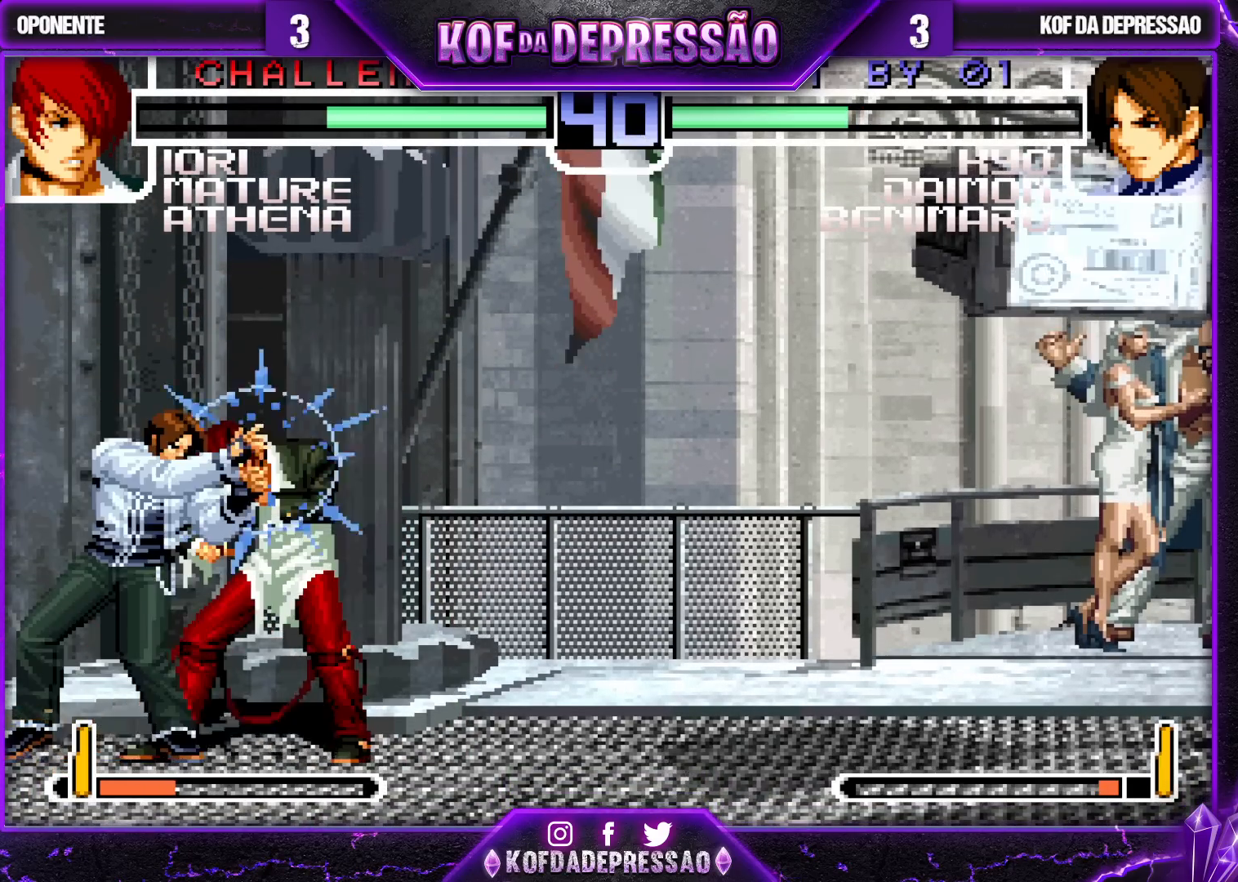
{"buttons": [], "left_stick": "left", "events": []}
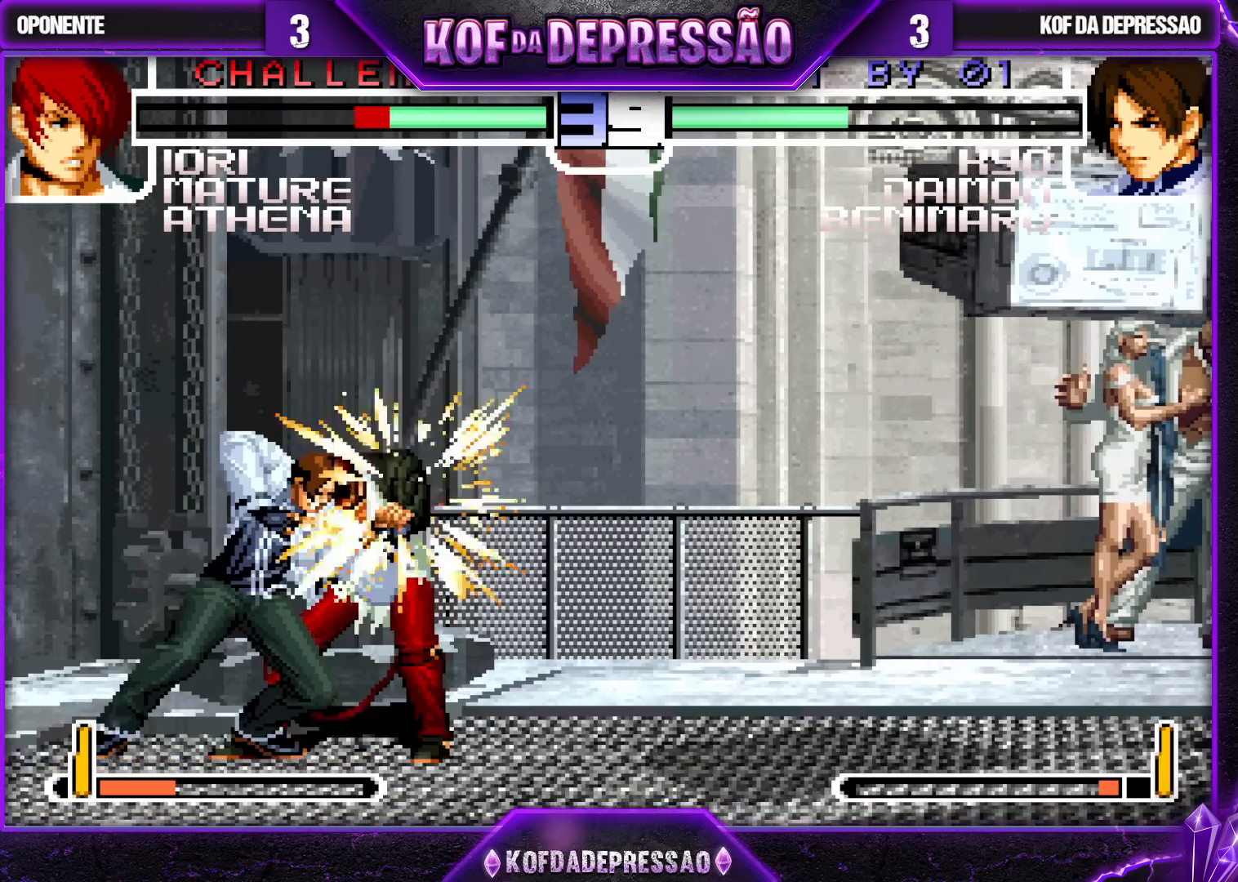
{"buttons": [], "left_stick": "right", "events": [[367, "left_stick", "right"], [433, "left_stick", "center"], [483, "left_stick", "right"]]}
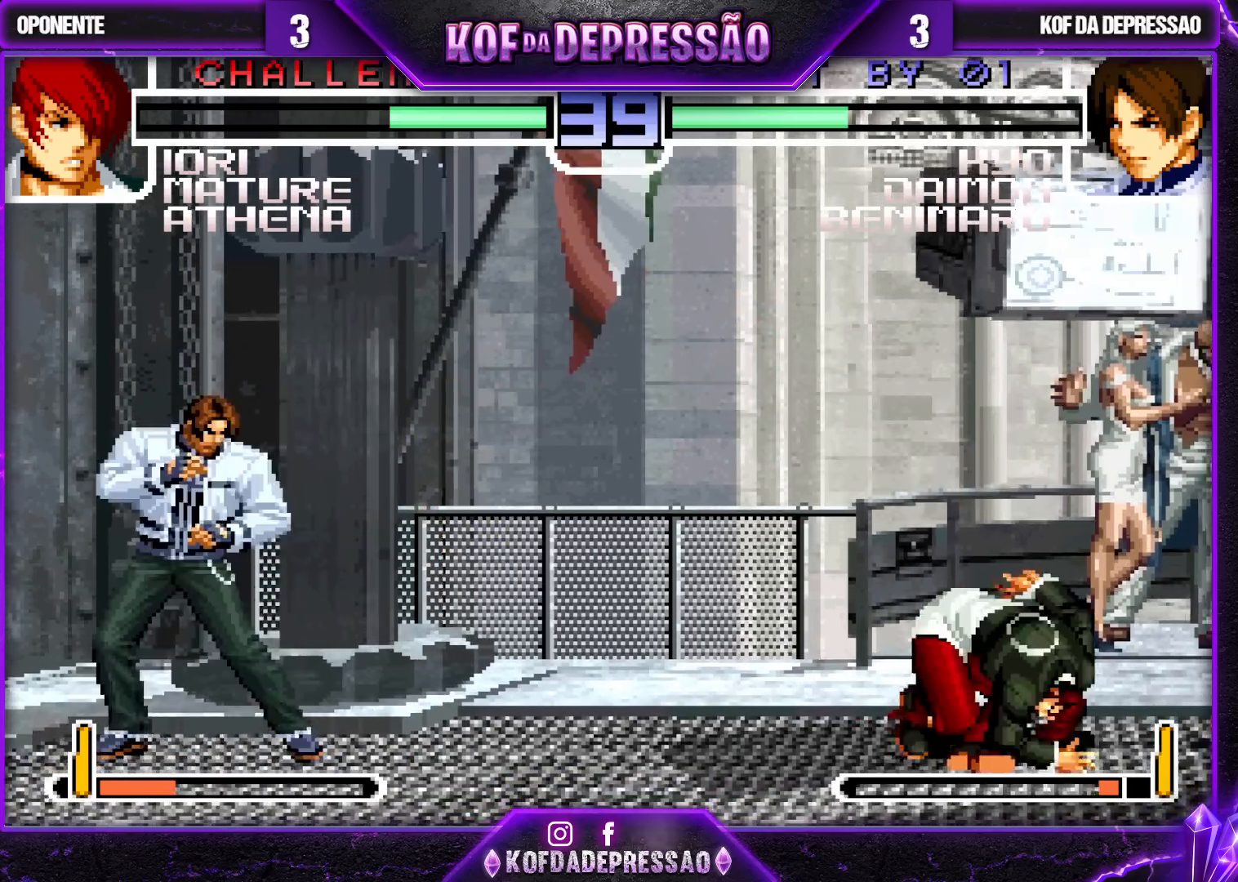
{"buttons": [], "left_stick": "down-left", "events": [[400, "left_stick", "down-left"]]}
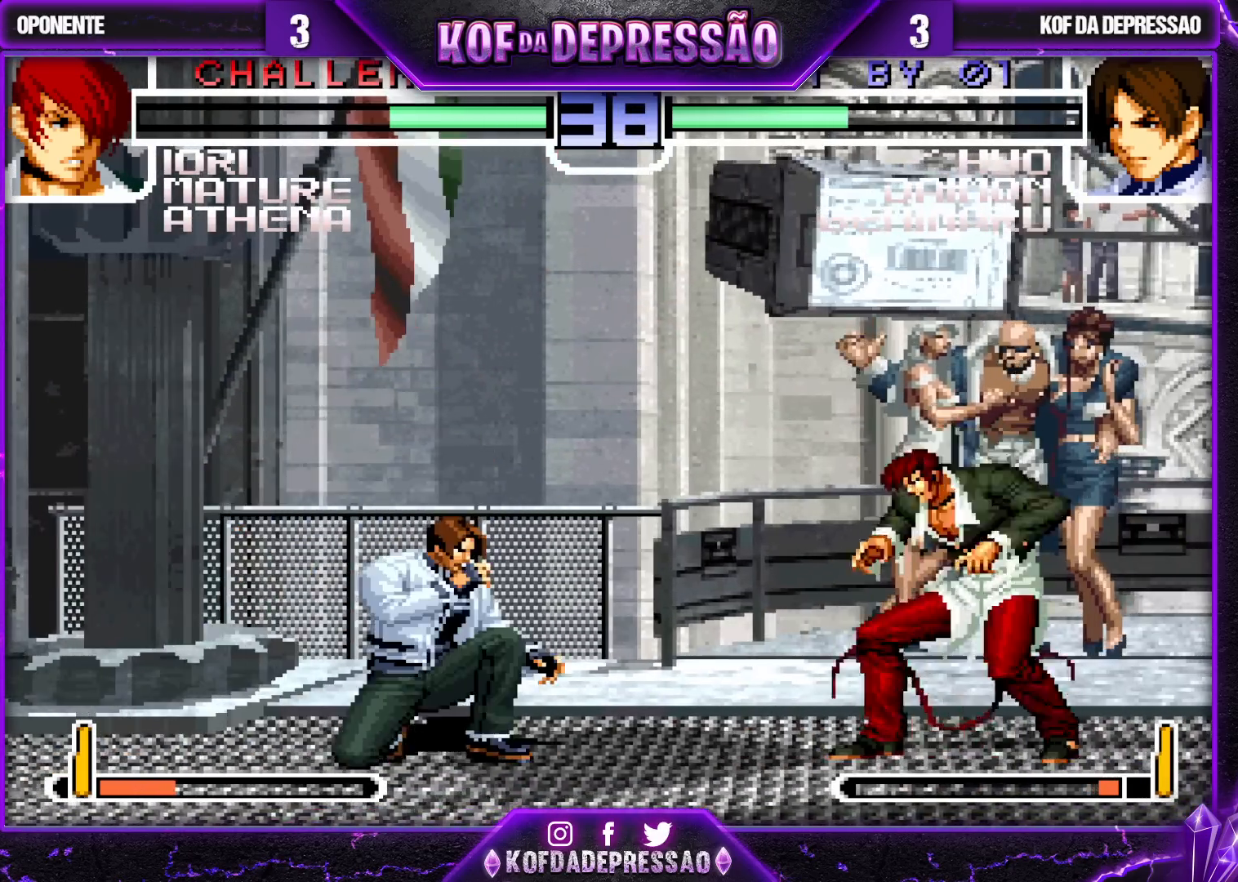
{"buttons": [], "left_stick": "down", "events": [[333, "left_stick", "center"], [400, "left_stick", "right"], [483, "left_stick", "down"]]}
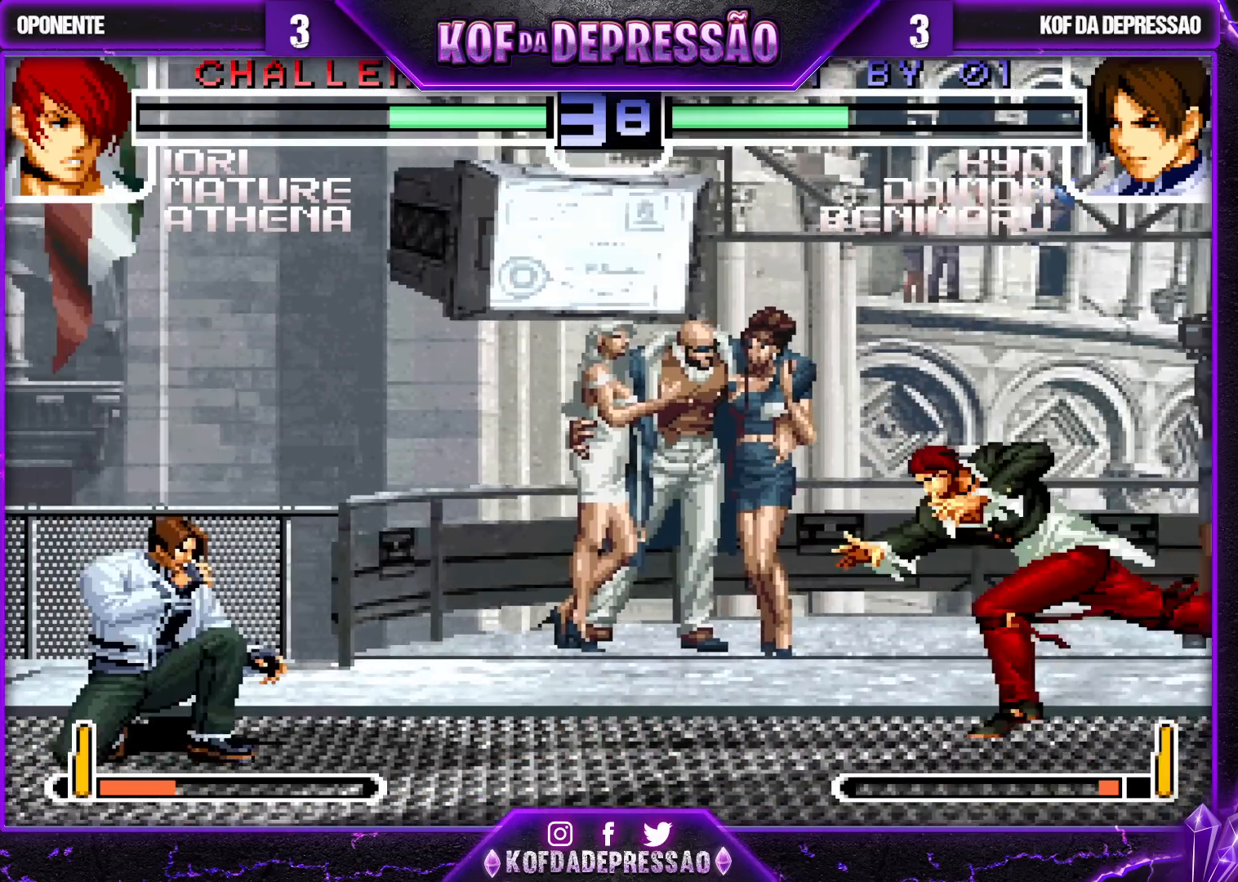
{"buttons": [], "left_stick": "left", "events": [[67, "left_stick", "right"], [133, "left_stick", "down"], [200, "left_stick", "down-left"], [367, "left_stick", "left"]]}
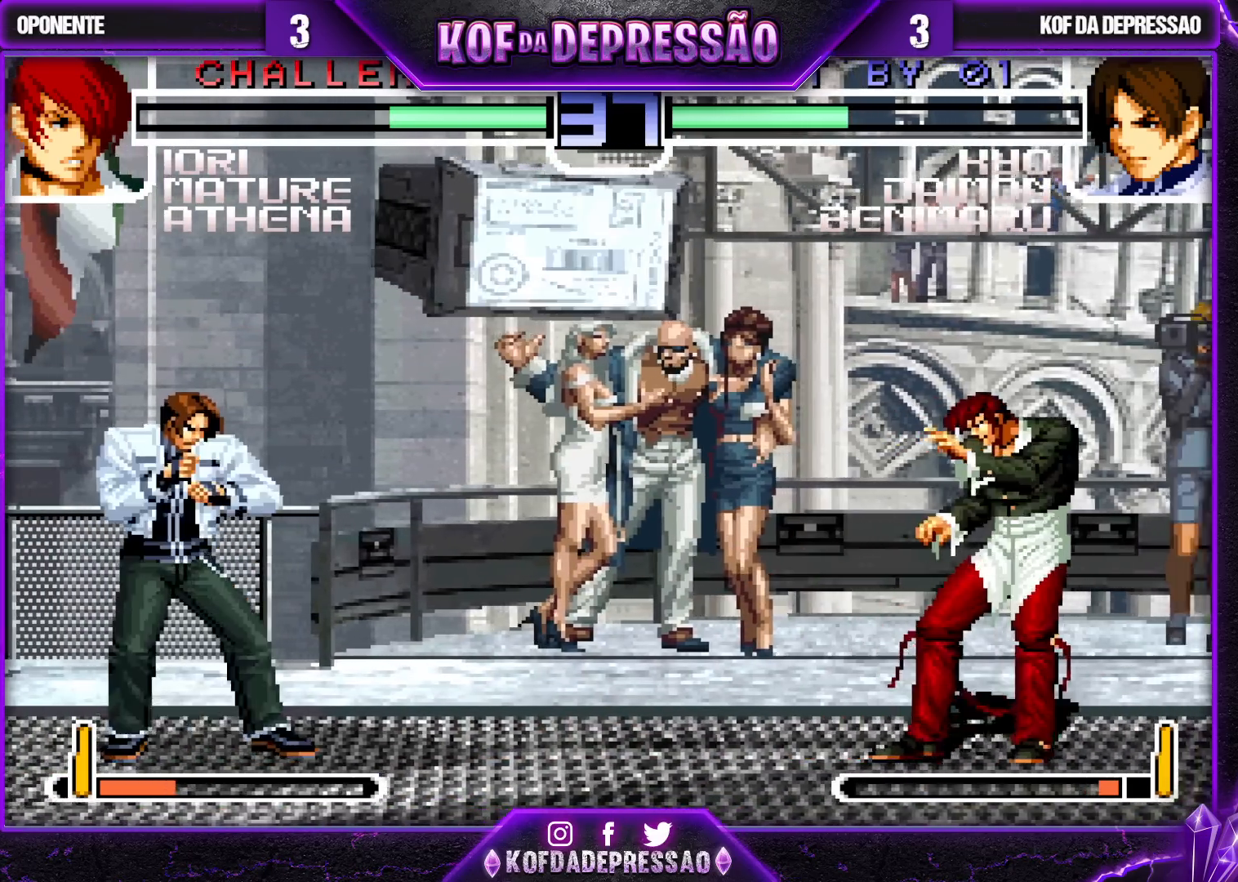
{"buttons": [], "left_stick": "center", "events": [[17, "left_stick", "center"], [67, "left_stick", "right"], [150, "left_stick", "down"], [267, "left_stick", "right"], [383, "left_stick", "down"], [500, "left_stick", "center"]]}
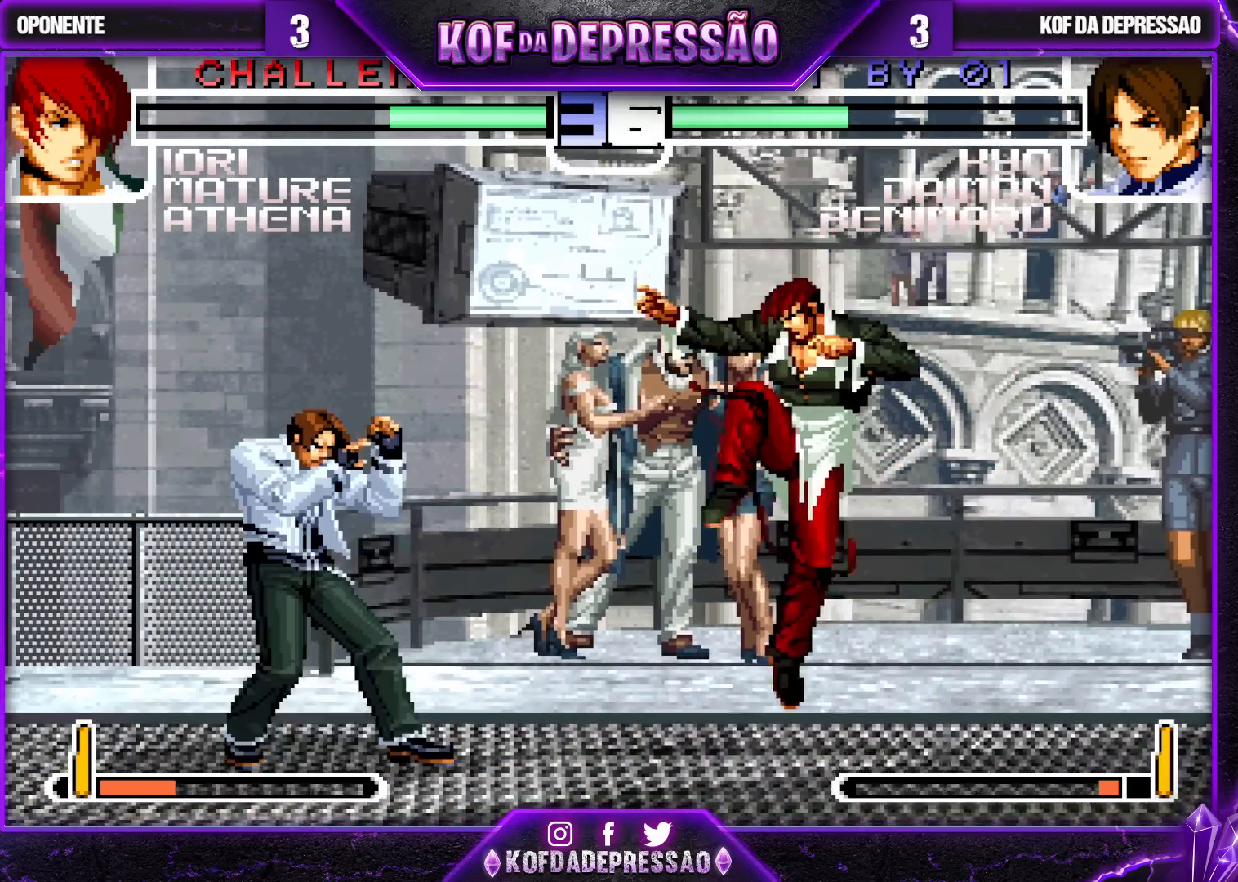
{"buttons": [], "left_stick": "center", "events": [[50, "left_stick", "down-right"], [183, "left_stick", "down-left"], [317, "left_stick", "center"], [400, "left_stick", "right"], [483, "left_stick", "center"]]}
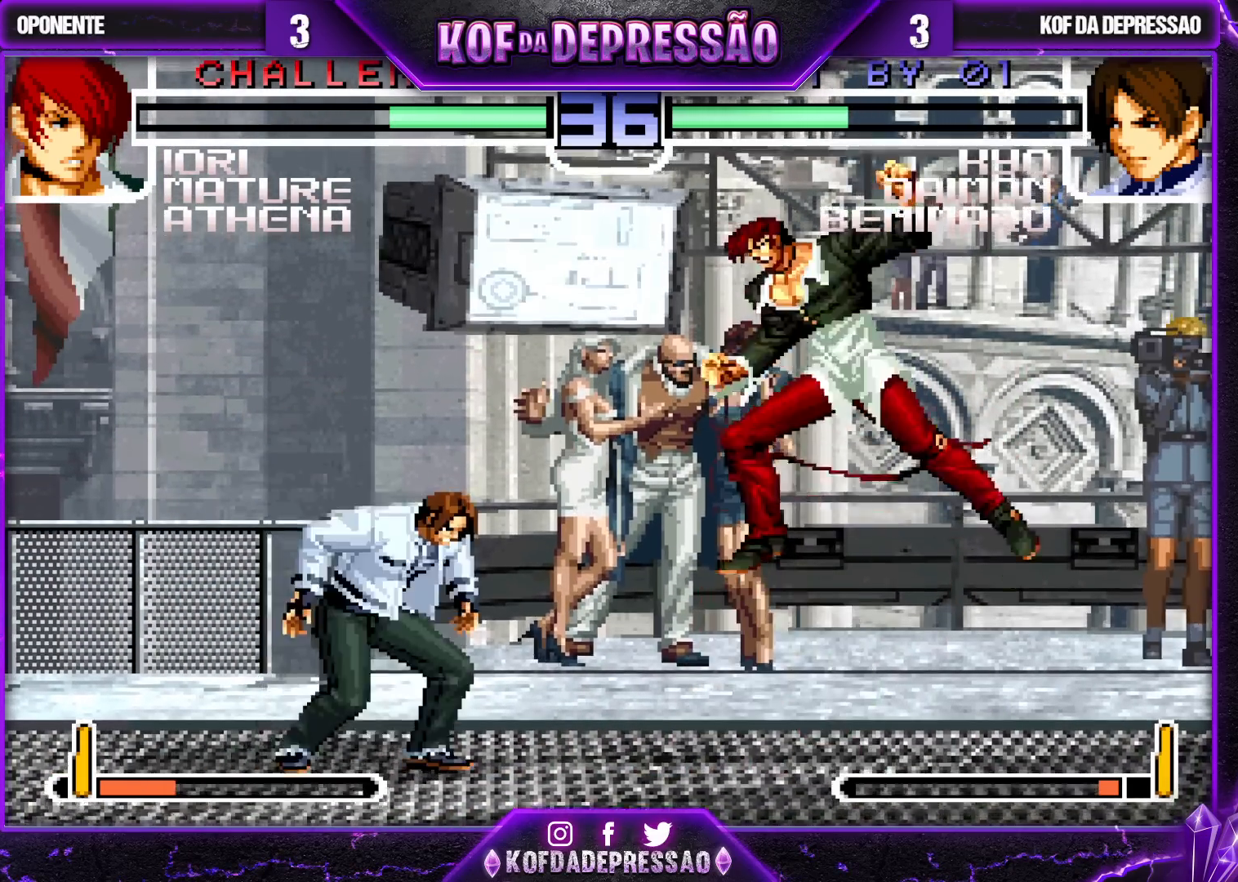
{"buttons": [], "left_stick": "center", "events": []}
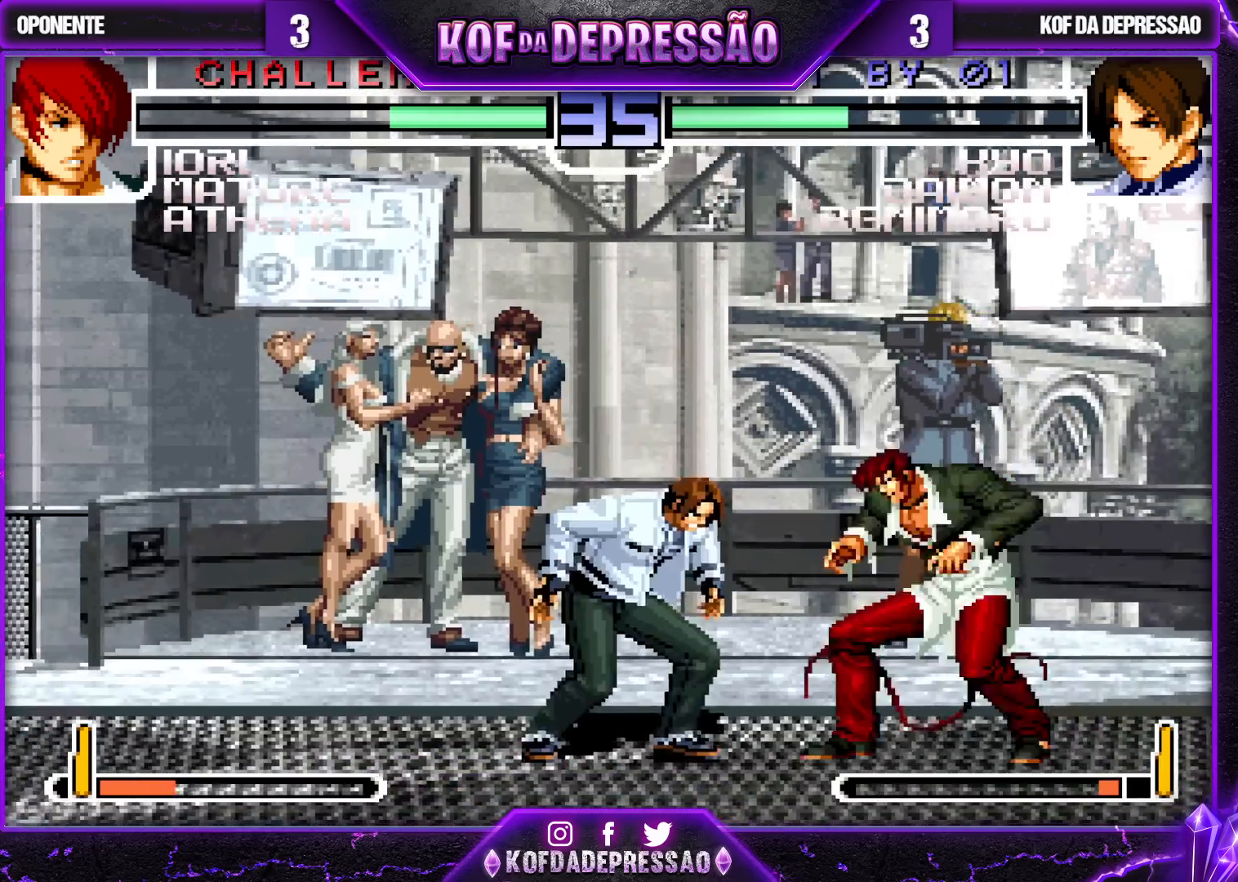
{"buttons": [], "left_stick": "center", "events": [[83, "left_stick", "down-left"], [267, "left_stick", "left"], [500, "left_stick", "center"]]}
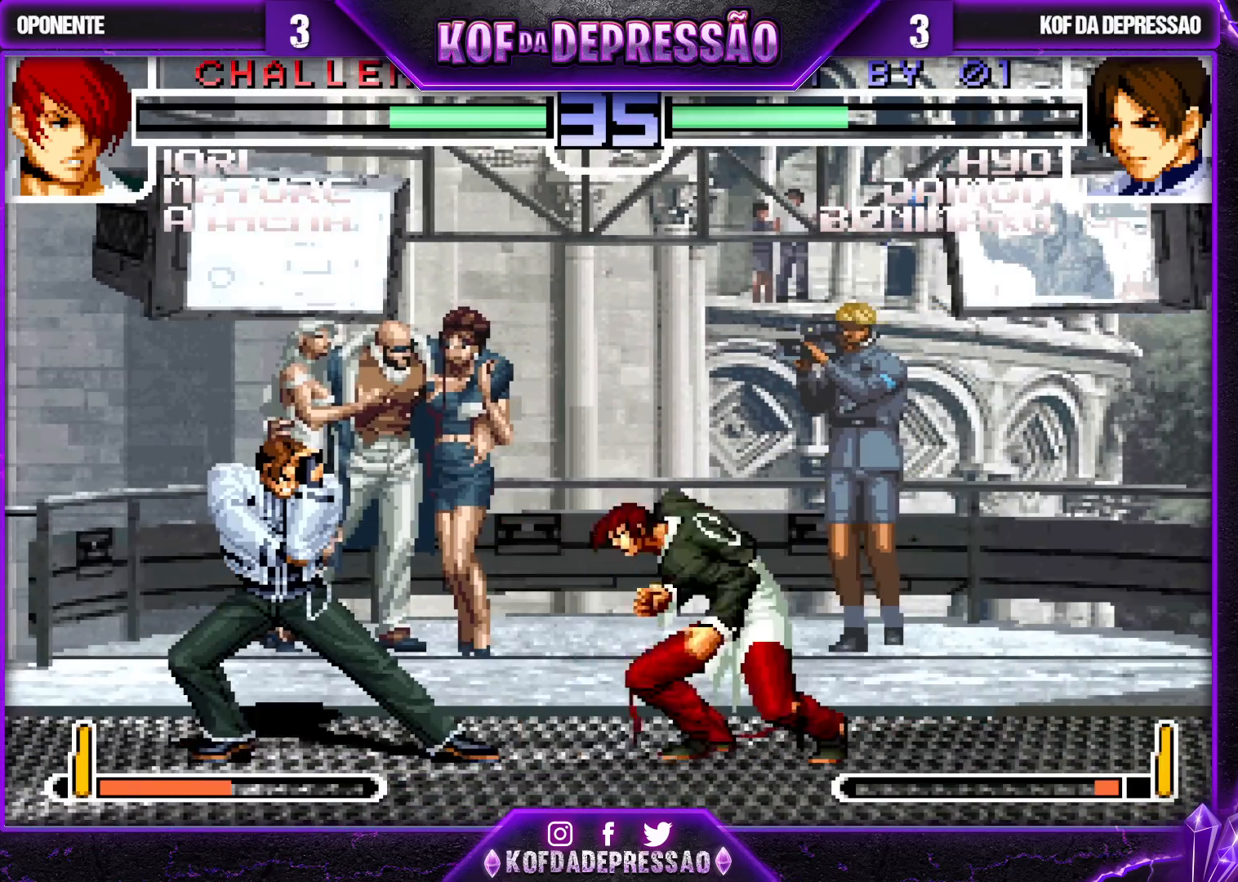
{"buttons": [], "left_stick": "down", "events": [[67, "left_stick", "down-right"], [150, "left_stick", "up-right"], [233, "left_stick", "center"], [433, "left_stick", "down"]]}
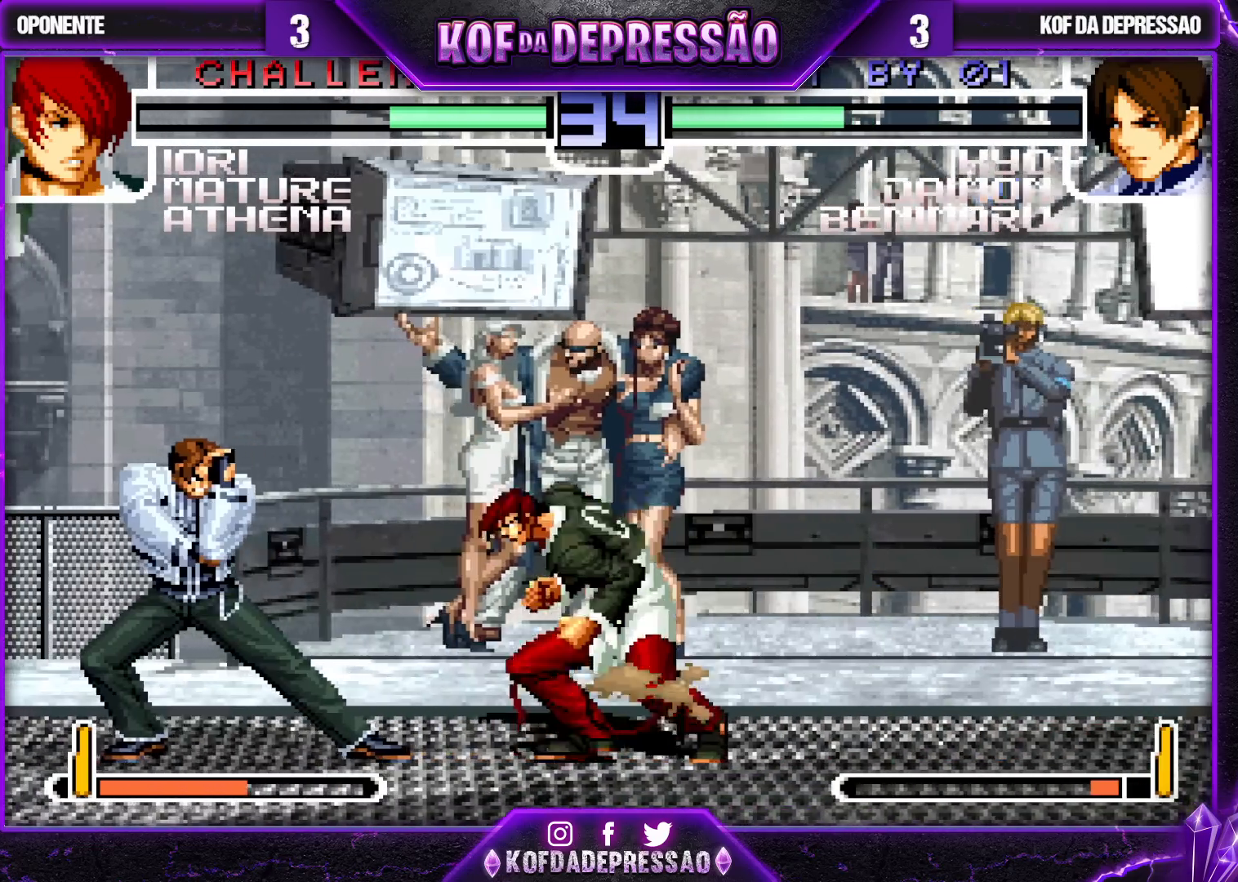
{"buttons": [], "left_stick": "down-left", "events": [[100, "left_stick", "up"], [183, "left_stick", "down-left"], [400, "R1", "down"], [500, "R1", "up"]]}
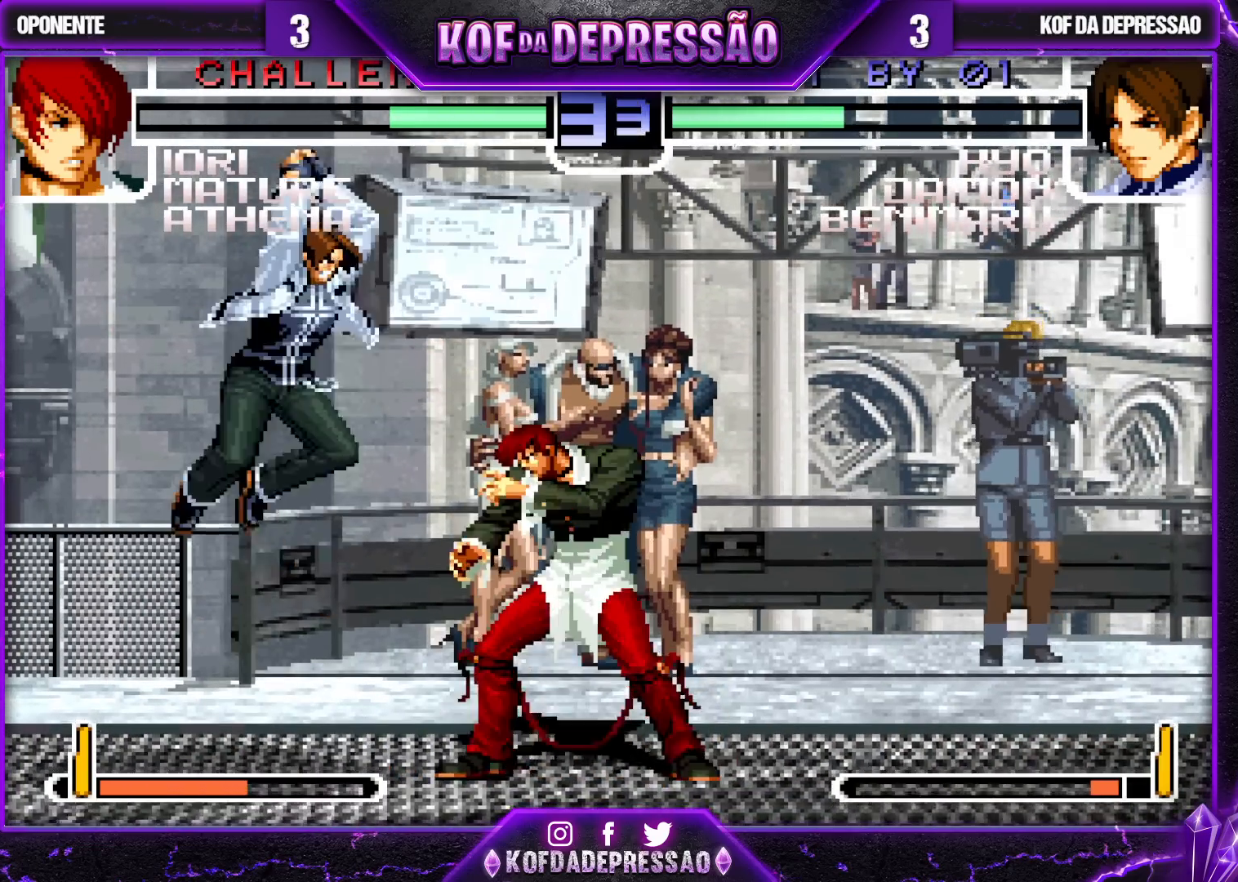
{"buttons": ["TRIANGLE"], "left_stick": "center", "events": [[50, "left_stick", "center"], [100, "left_stick", "right"], [217, "left_stick", "center"], [433, "TRIANGLE", "down"]]}
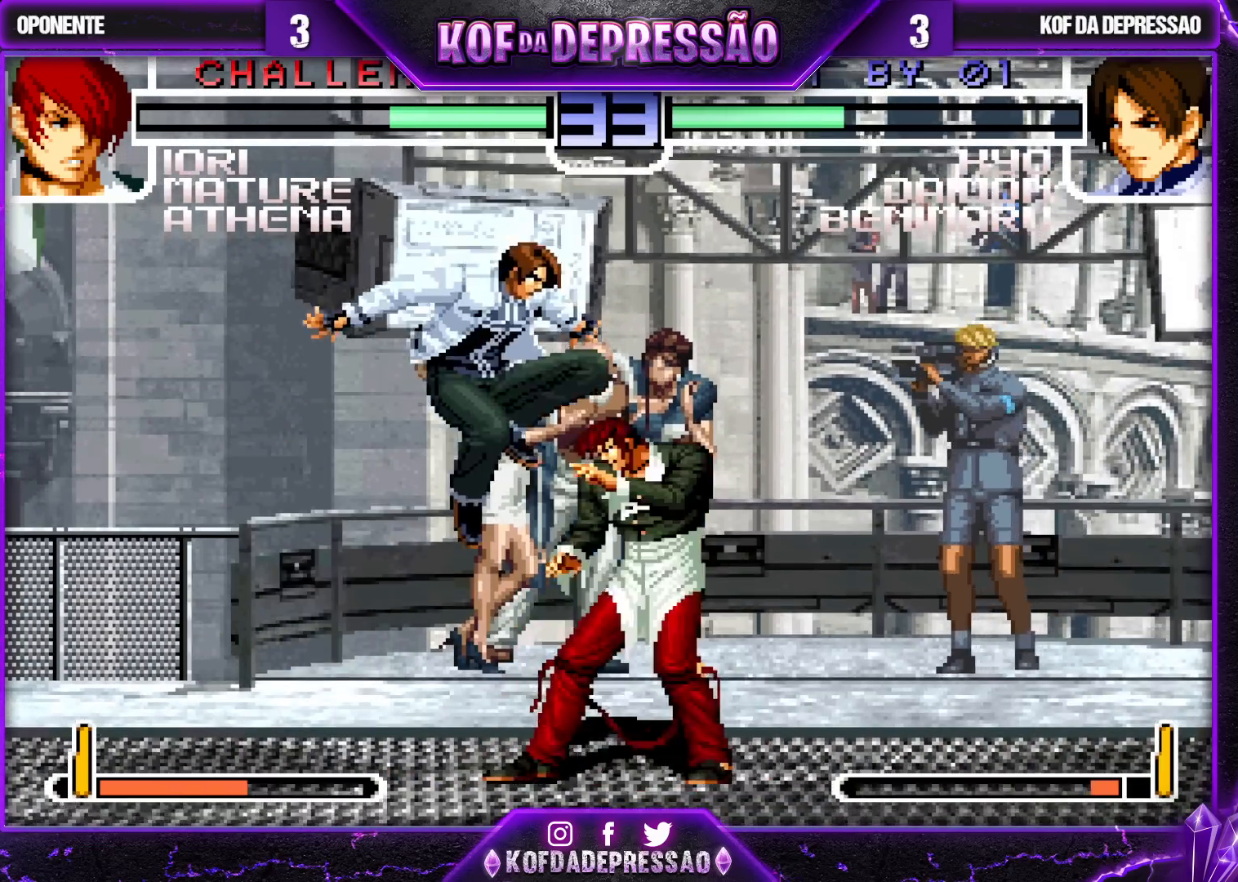
{"buttons": ["TRIANGLE"], "left_stick": "right", "events": [[67, "TRIANGLE", "up"], [300, "R1", "down"], [400, "R1", "up"], [467, "left_stick", "right"], [483, "TRIANGLE", "down"]]}